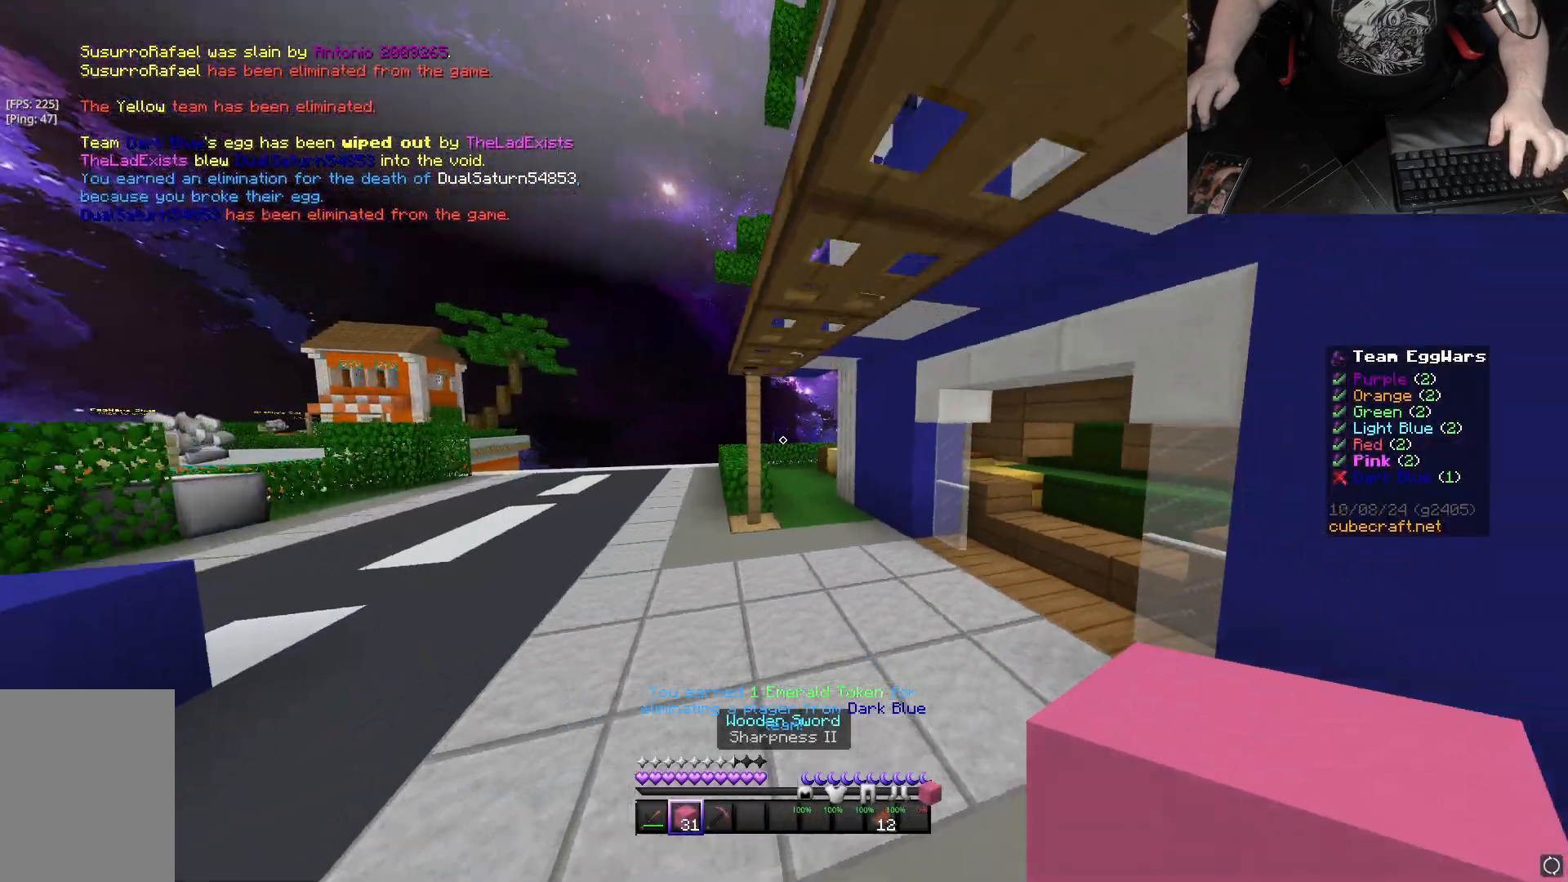
Gameplay with keyboard and mouse; each line is a JSON object with the keys and mouse buttons held at the frame after it. "events" lists presses ("down") and releases ("up") of "a", "d", "s", "space", "w", "mouse_left" and "mouse_right" between this image and that frame as [ms after this image, input, new state], when the widget could be followed in between. "mouse_left", "mouse_right" = the "left", "right" buttons of the "mouse" list. No other keys are recorded. Fast repeated clicks can show as one long hold. Mouse movement is not recorded.
{"keys": ["a", "w"], "mouse": [], "events": [[200, "a", "down"]]}
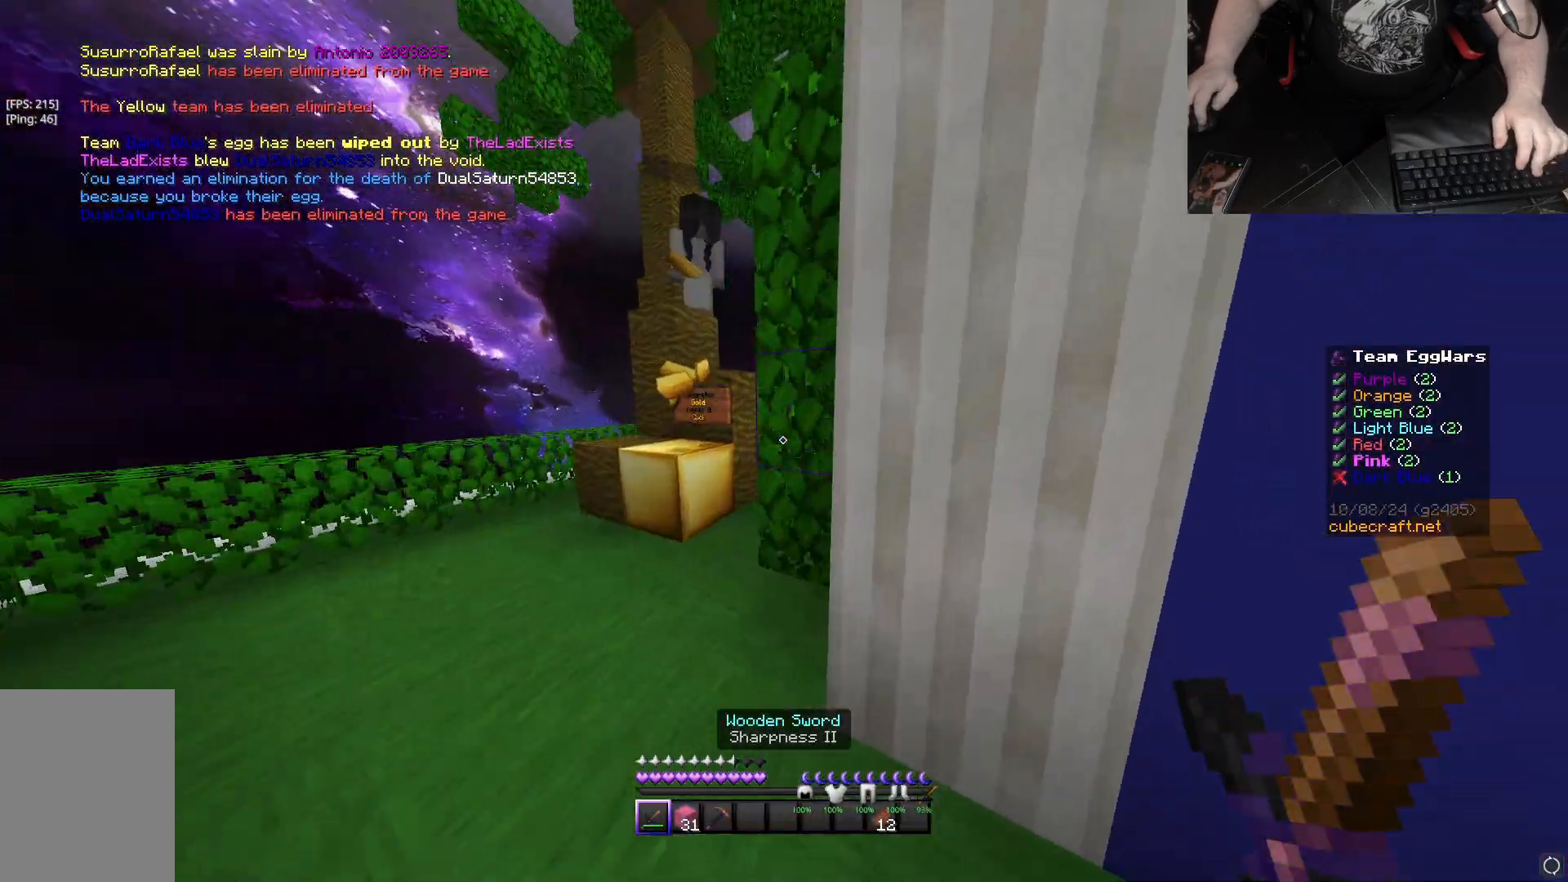
{"keys": ["space", "w"], "mouse": ["left"], "events": [[350, "space", "down"], [400, "a", "up"], [483, "mouse_left", "down"]]}
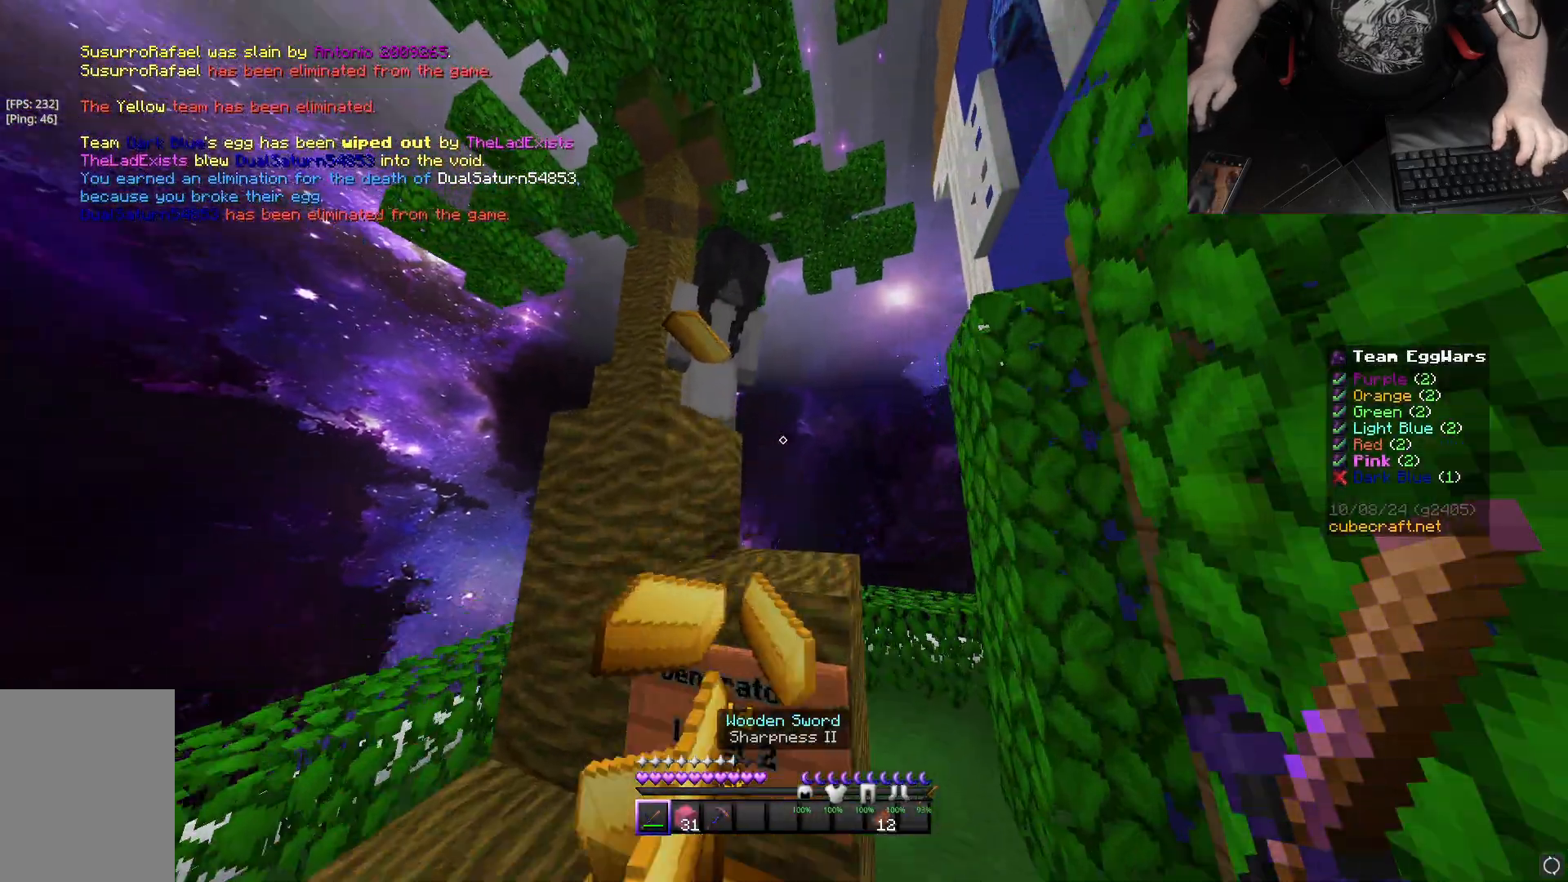
{"keys": ["d", "w"], "mouse": [], "events": [[17, "space", "up"], [67, "w", "up"], [100, "d", "down"], [100, "mouse_left", "up"], [233, "mouse_left", "down"], [267, "space", "down"], [300, "mouse_left", "up"], [367, "mouse_left", "down"], [417, "w", "down"], [450, "space", "up"], [483, "mouse_left", "up"]]}
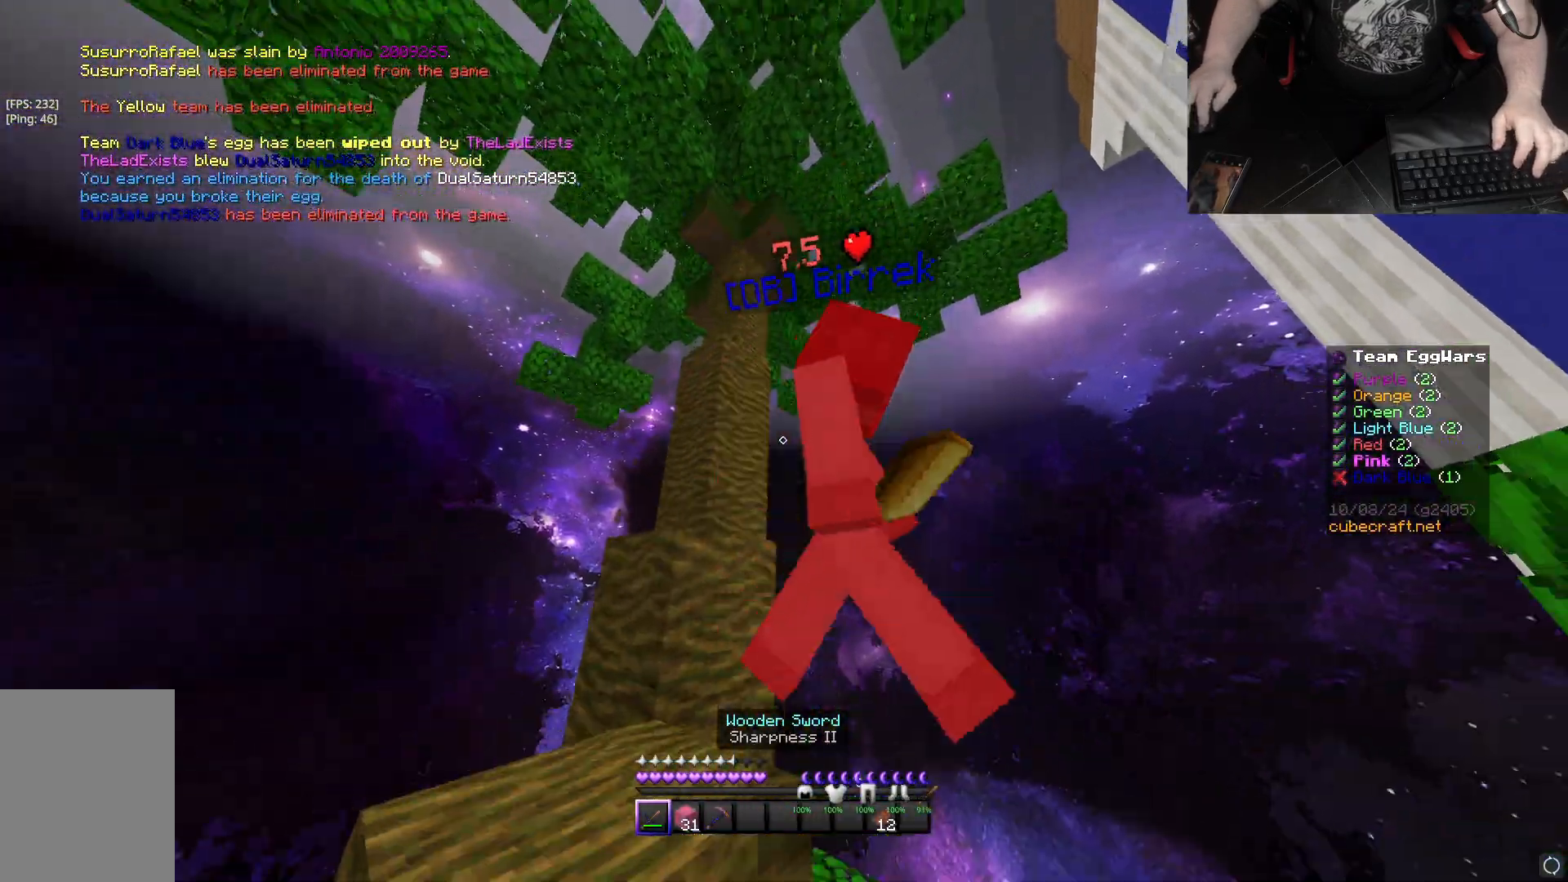
{"keys": ["d", "space"], "mouse": [], "events": [[17, "d", "up"], [50, "mouse_left", "down"], [150, "mouse_left", "up"], [217, "mouse_left", "down"], [317, "mouse_left", "up"], [367, "space", "down"], [383, "mouse_left", "down"], [450, "mouse_left", "up"], [483, "d", "down"], [483, "w", "up"]]}
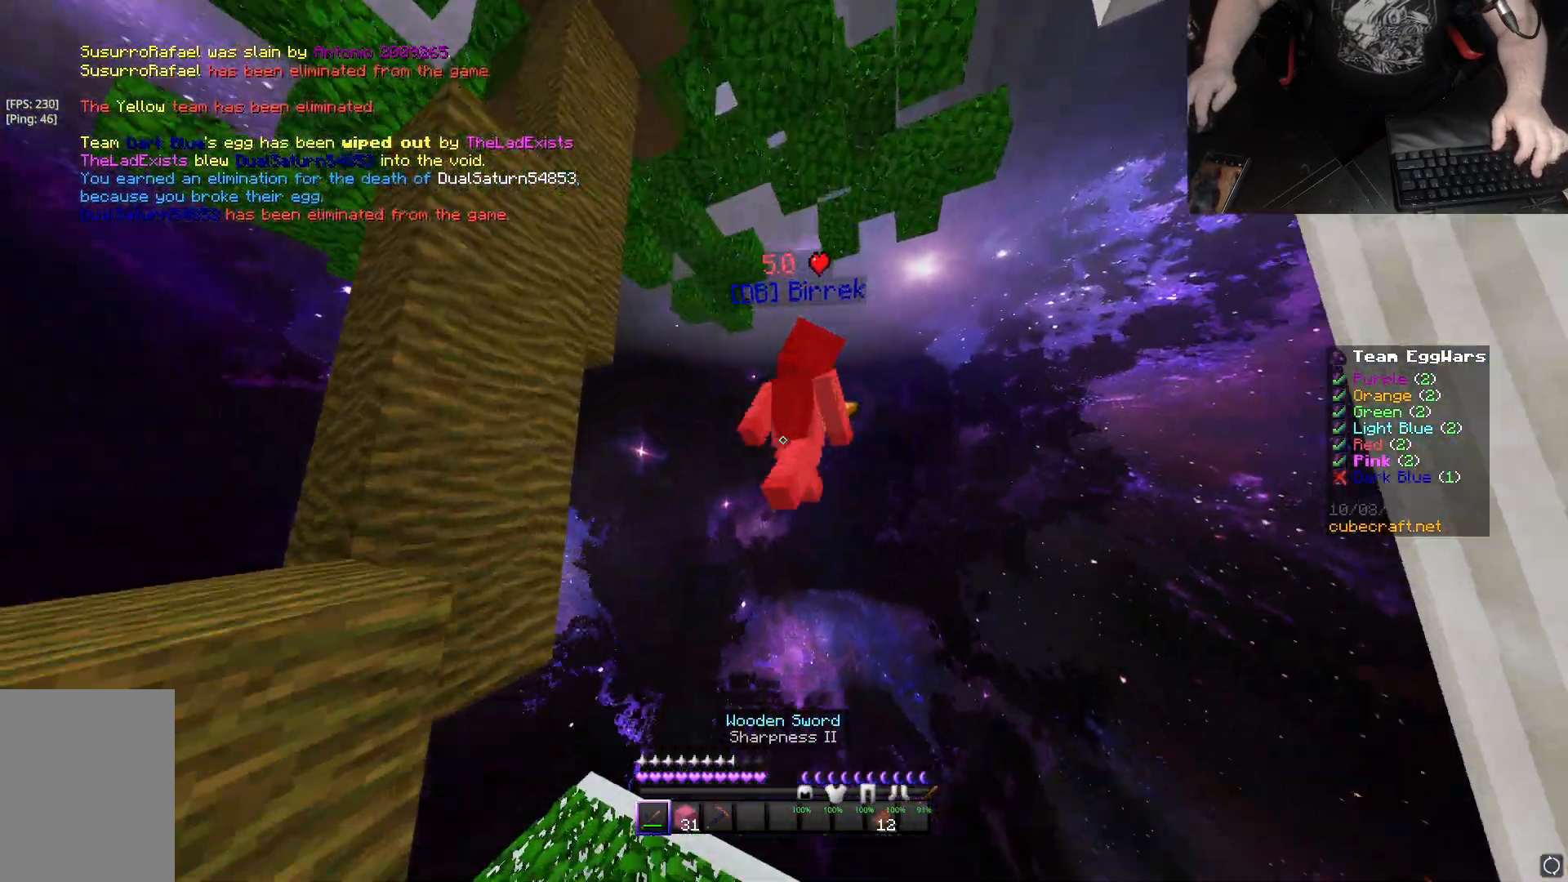
{"keys": ["a", "w"], "mouse": [], "events": [[50, "mouse_left", "down"], [50, "space", "up"], [117, "a", "down"], [150, "d", "up"], [150, "mouse_left", "up"], [333, "mouse_left", "down"], [367, "w", "down"], [383, "mouse_left", "up"]]}
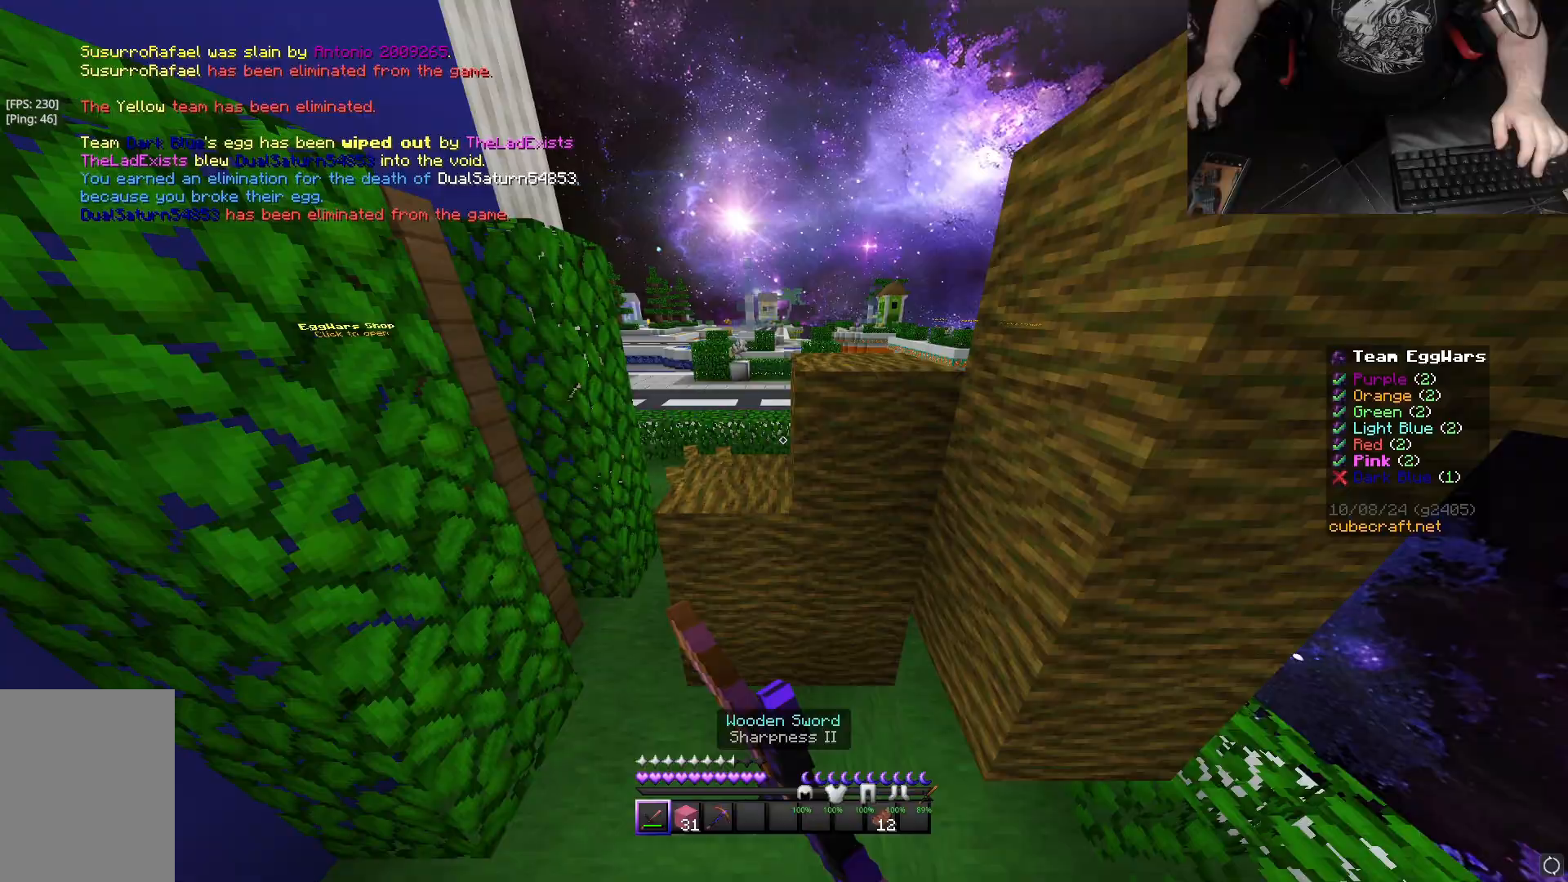
{"keys": ["space", "w"], "mouse": [], "events": [[83, "space", "down"], [233, "a", "up"]]}
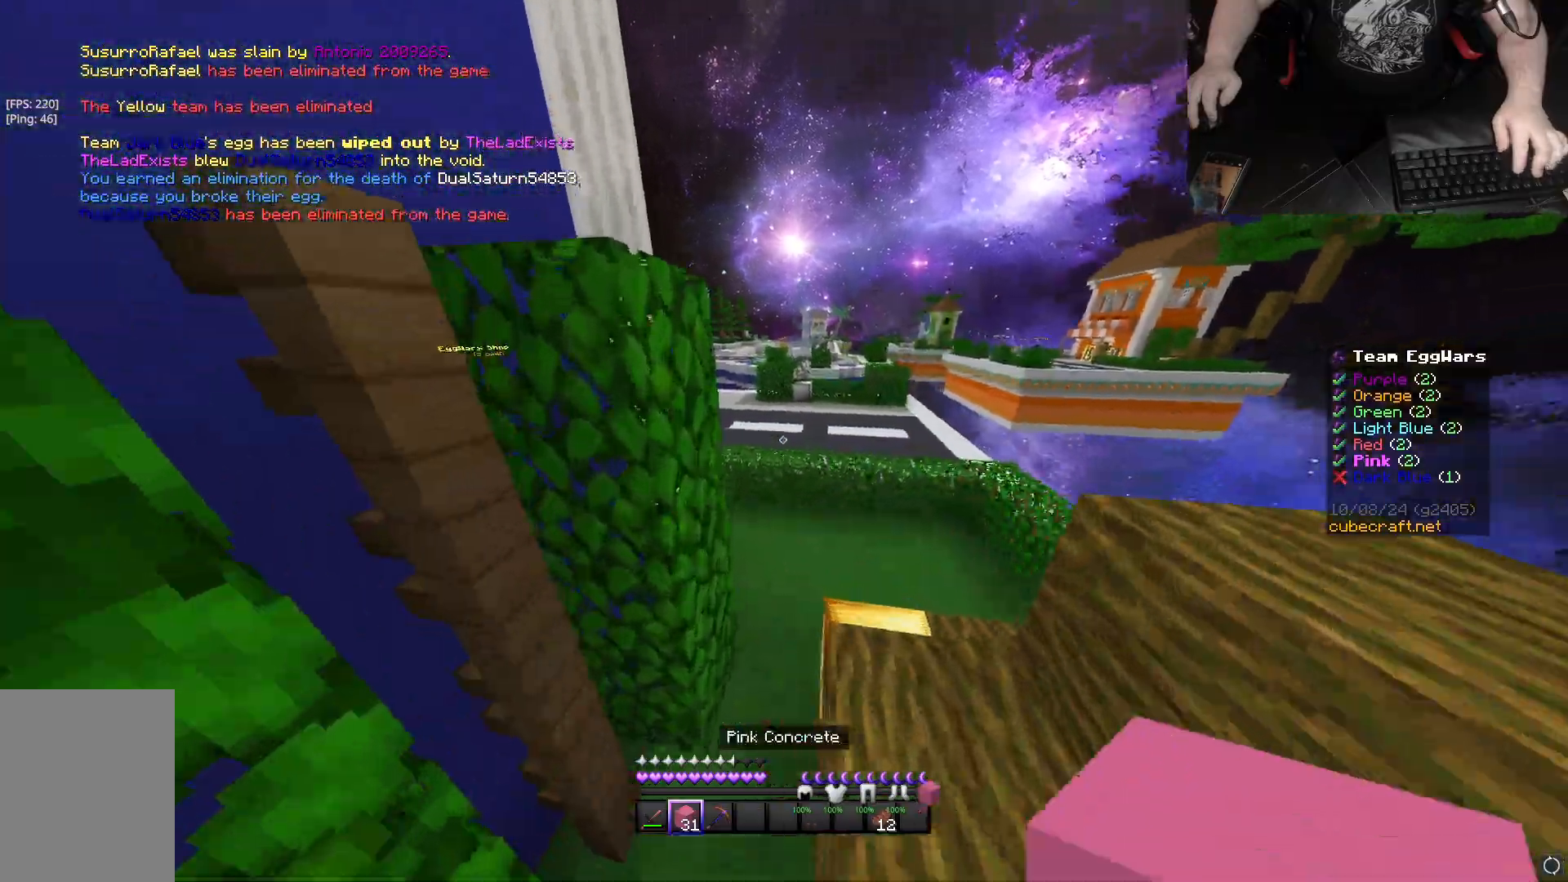
{"keys": ["space", "w"], "mouse": [], "events": []}
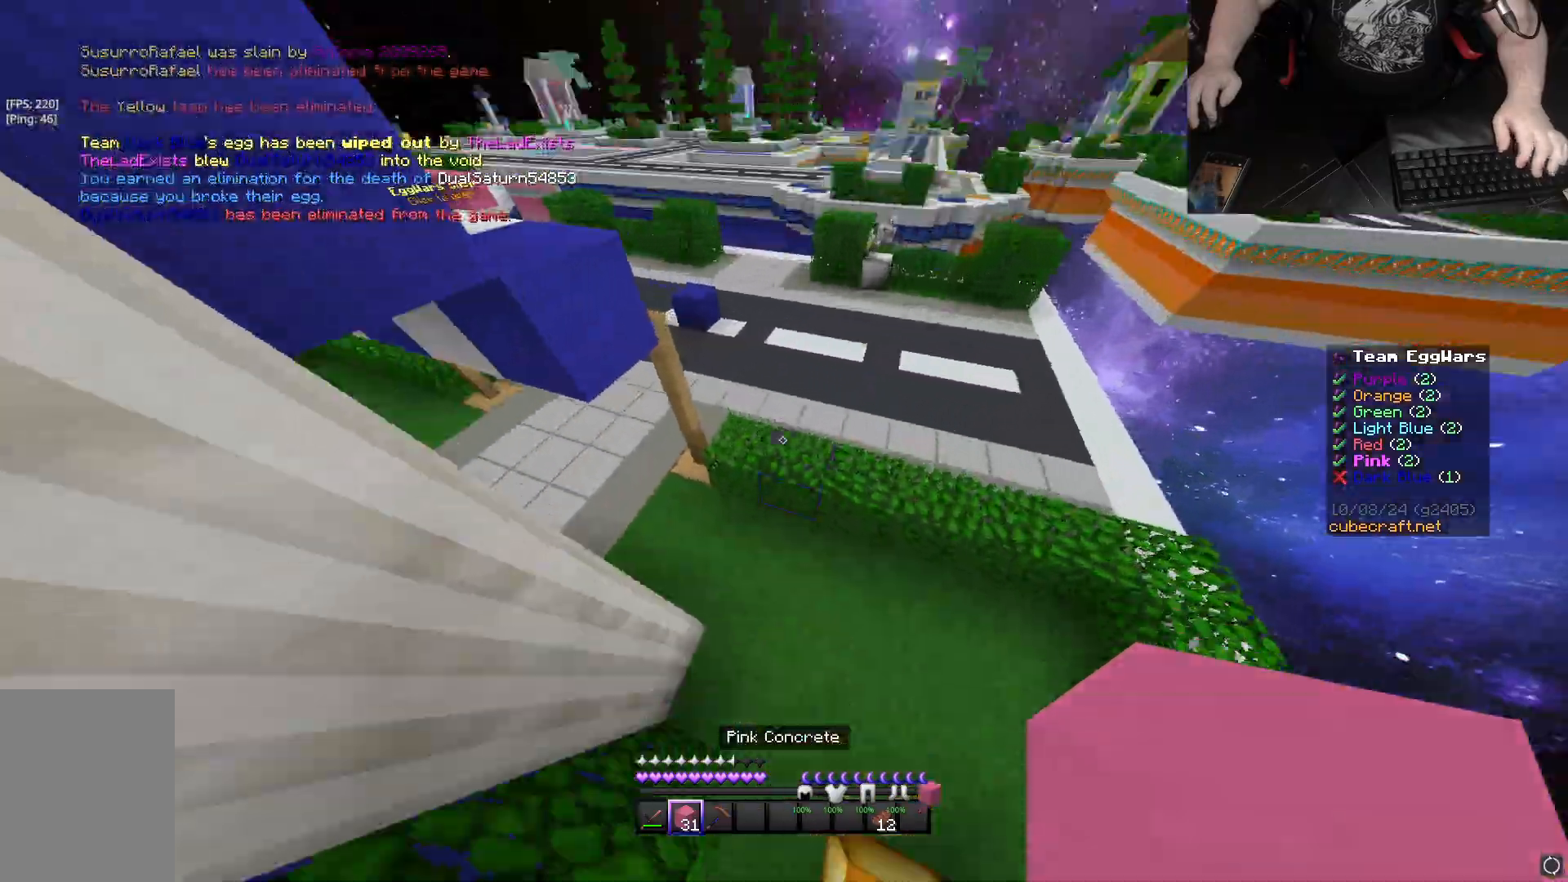
{"keys": ["space", "w"], "mouse": [], "events": [[150, "mouse_right", "down"], [283, "mouse_right", "up"]]}
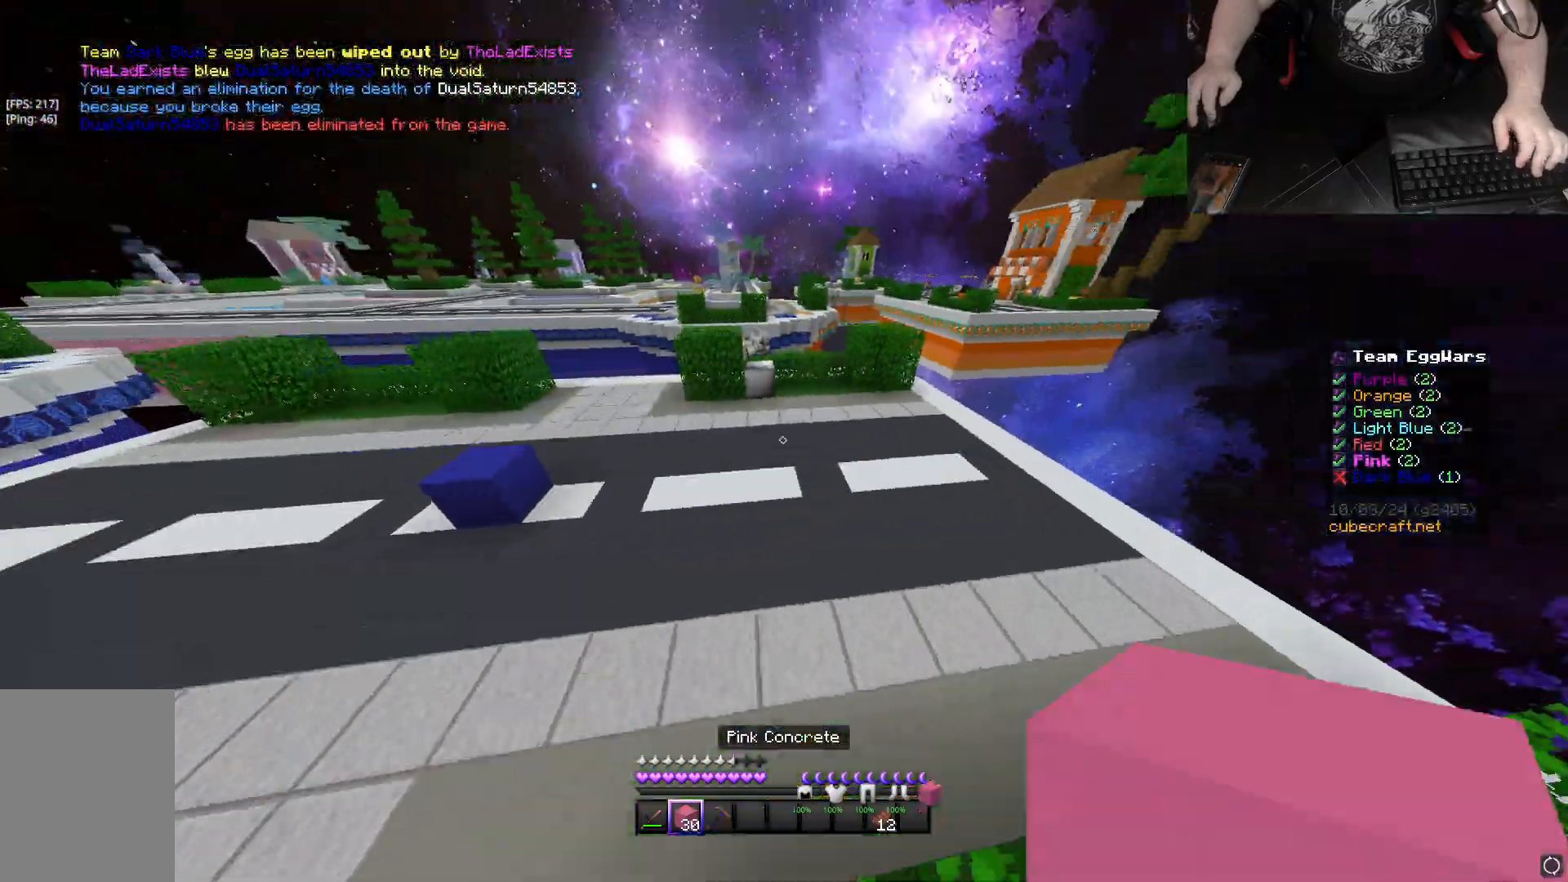
{"keys": ["a", "w"], "mouse": [], "events": [[317, "a", "down"], [317, "space", "up"]]}
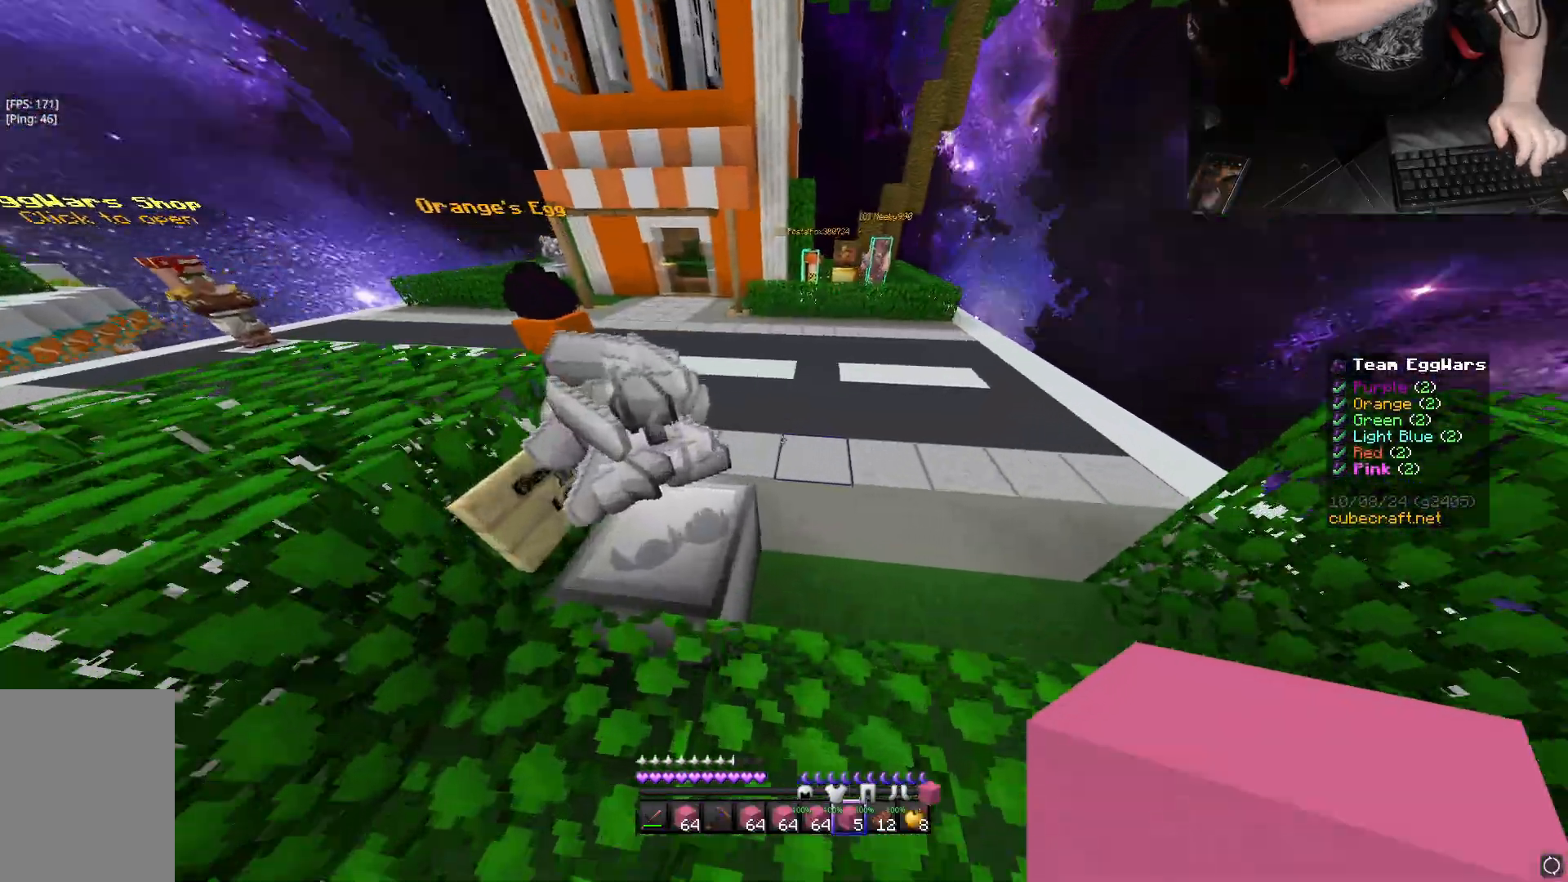
{"keys": ["a", "w"], "mouse": [], "events": []}
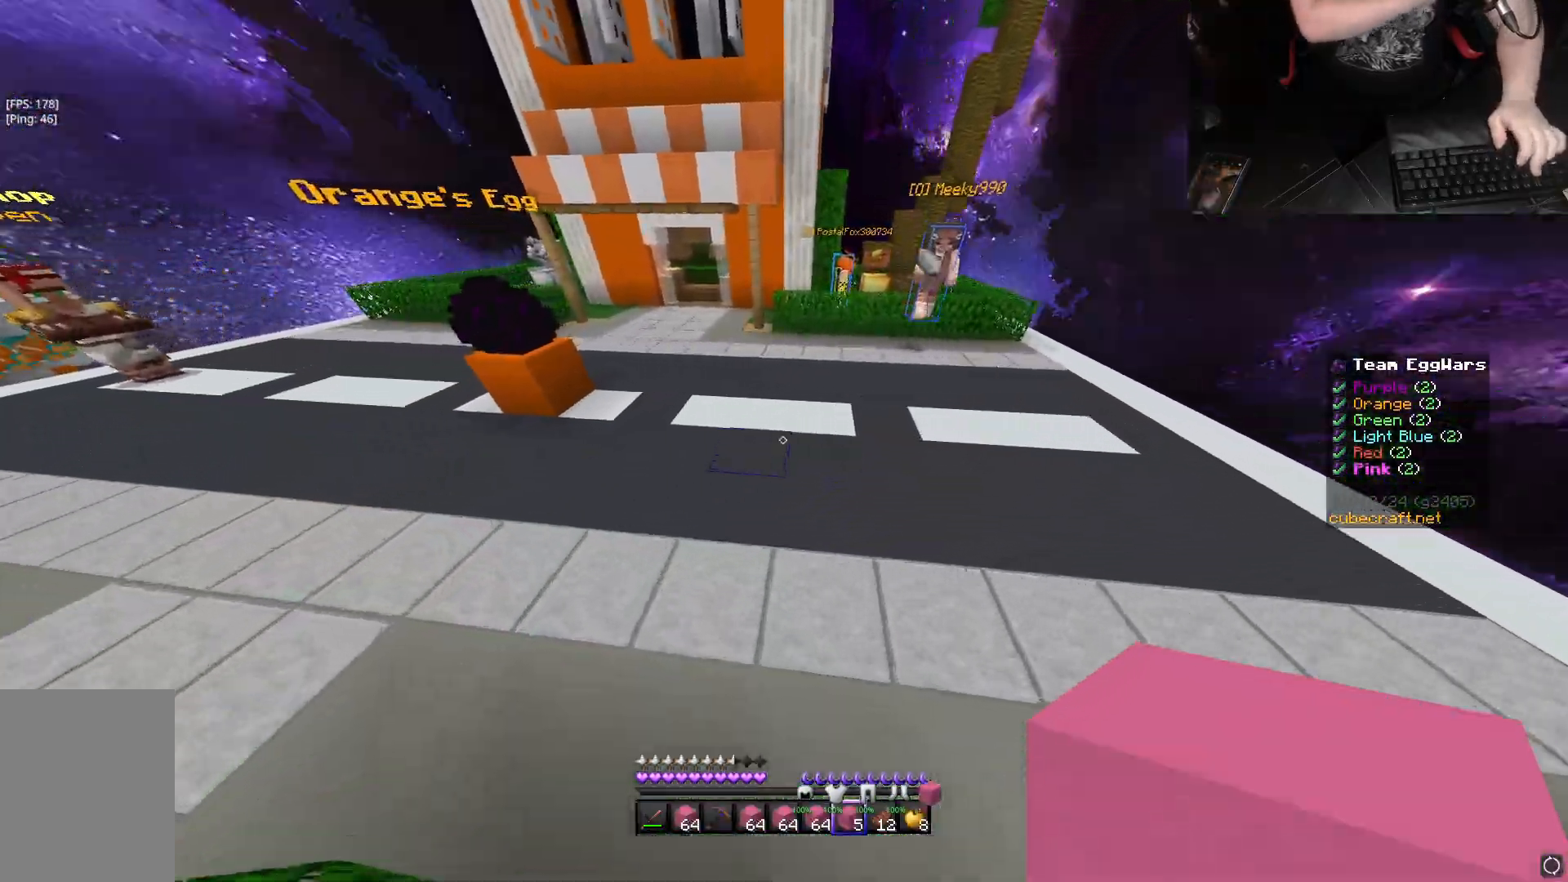
{"keys": ["w"], "mouse": [], "events": [[333, "a", "up"]]}
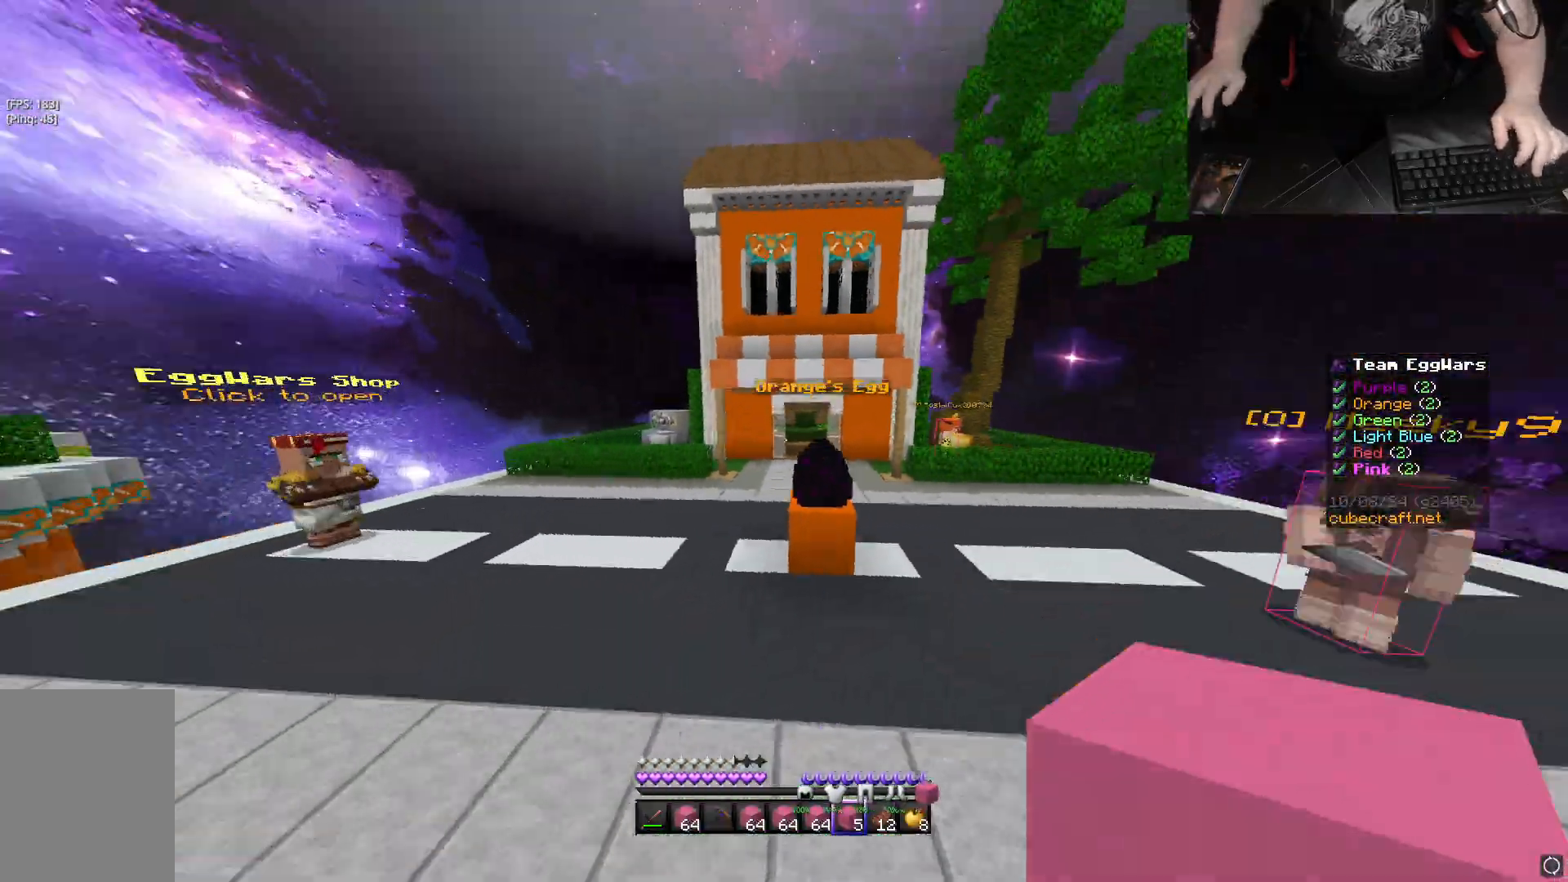
{"keys": ["w"], "mouse": ["left"], "events": [[17, "mouse_left", "down"], [100, "mouse_left", "up"], [200, "mouse_left", "down"], [283, "mouse_left", "up"], [367, "mouse_left", "down"], [433, "a", "down"], [433, "mouse_left", "up"], [500, "a", "up"], [500, "mouse_left", "down"]]}
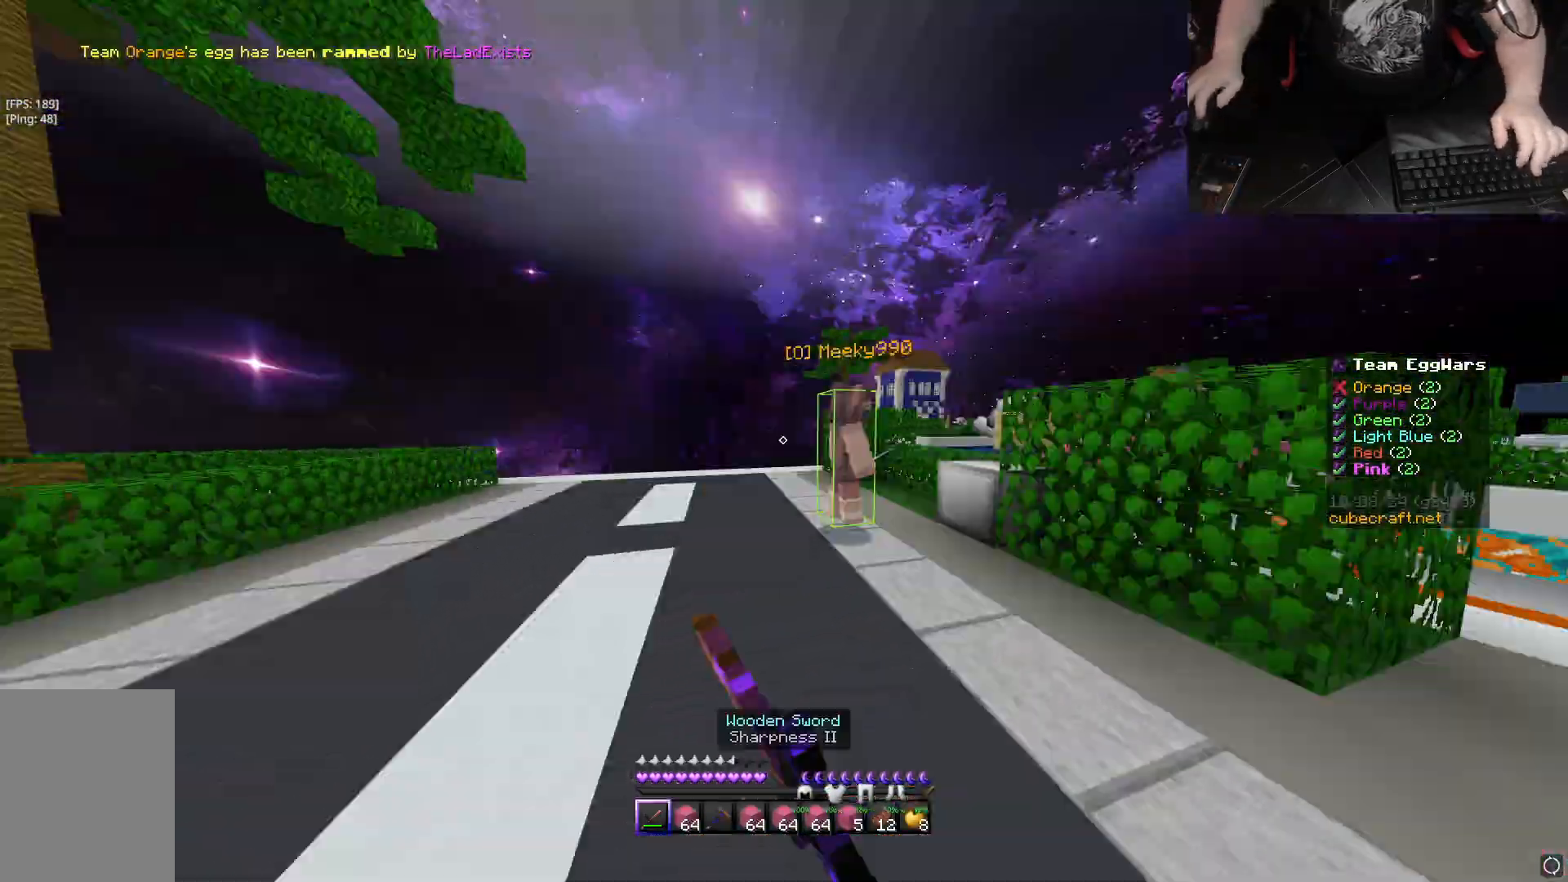
{"keys": ["w"], "mouse": ["left"], "events": [[100, "d", "down"], [100, "mouse_left", "up"], [200, "d", "up"], [217, "mouse_left", "down"], [267, "mouse_left", "up"], [350, "mouse_left", "down"], [450, "mouse_left", "up"], [500, "mouse_left", "down"]]}
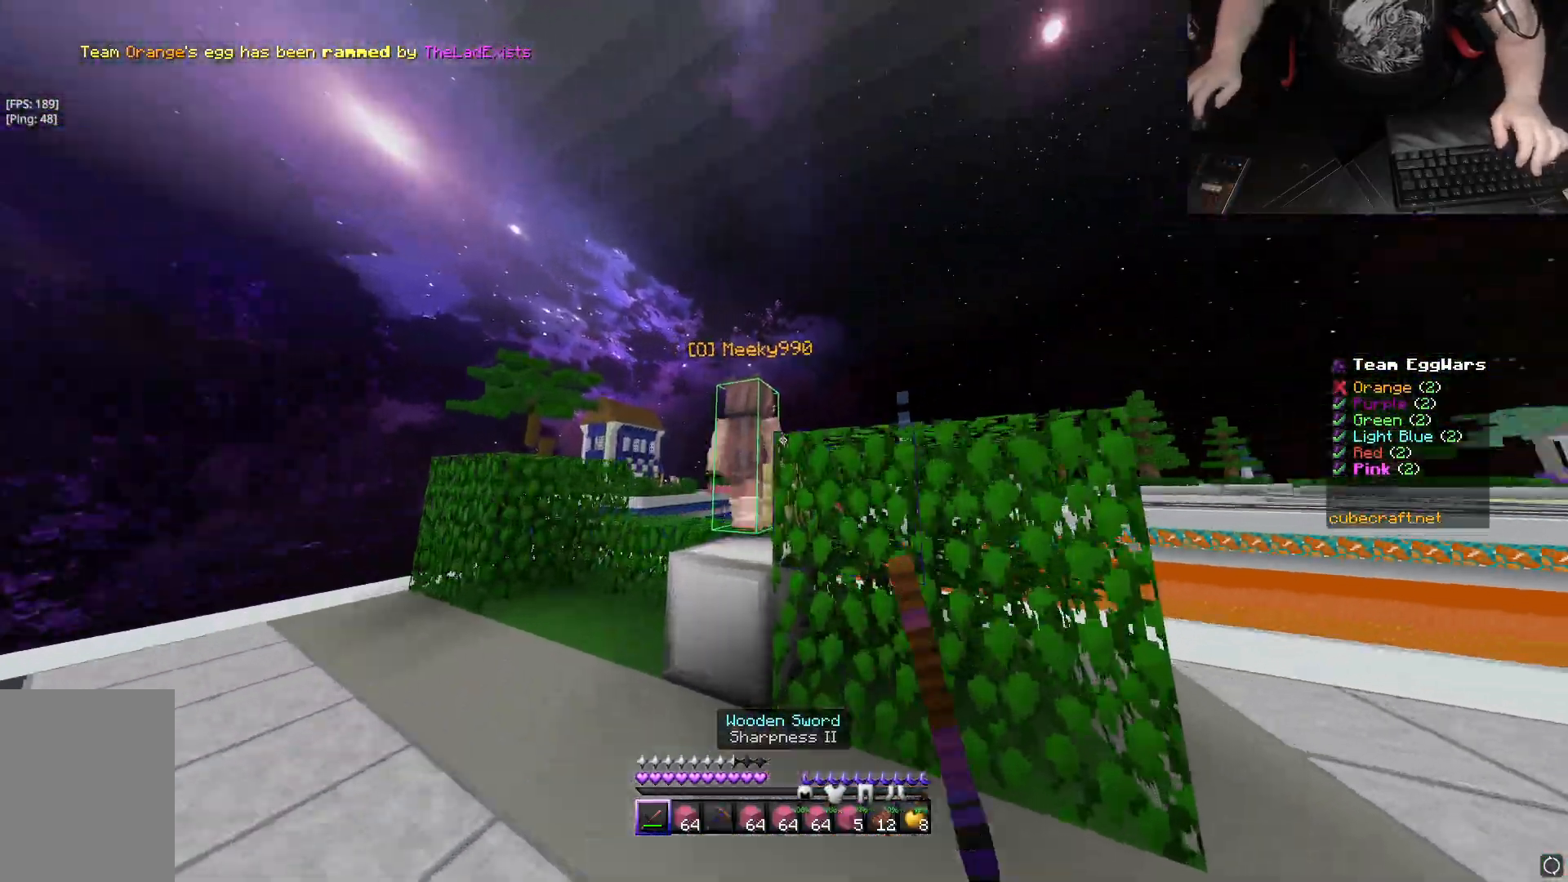
{"keys": ["w"], "mouse": [], "events": [[83, "space", "down"], [117, "mouse_left", "up"], [167, "a", "down"], [217, "mouse_left", "down"], [233, "space", "up"], [317, "mouse_left", "up"], [383, "mouse_left", "down"], [450, "a", "up"], [500, "mouse_left", "up"]]}
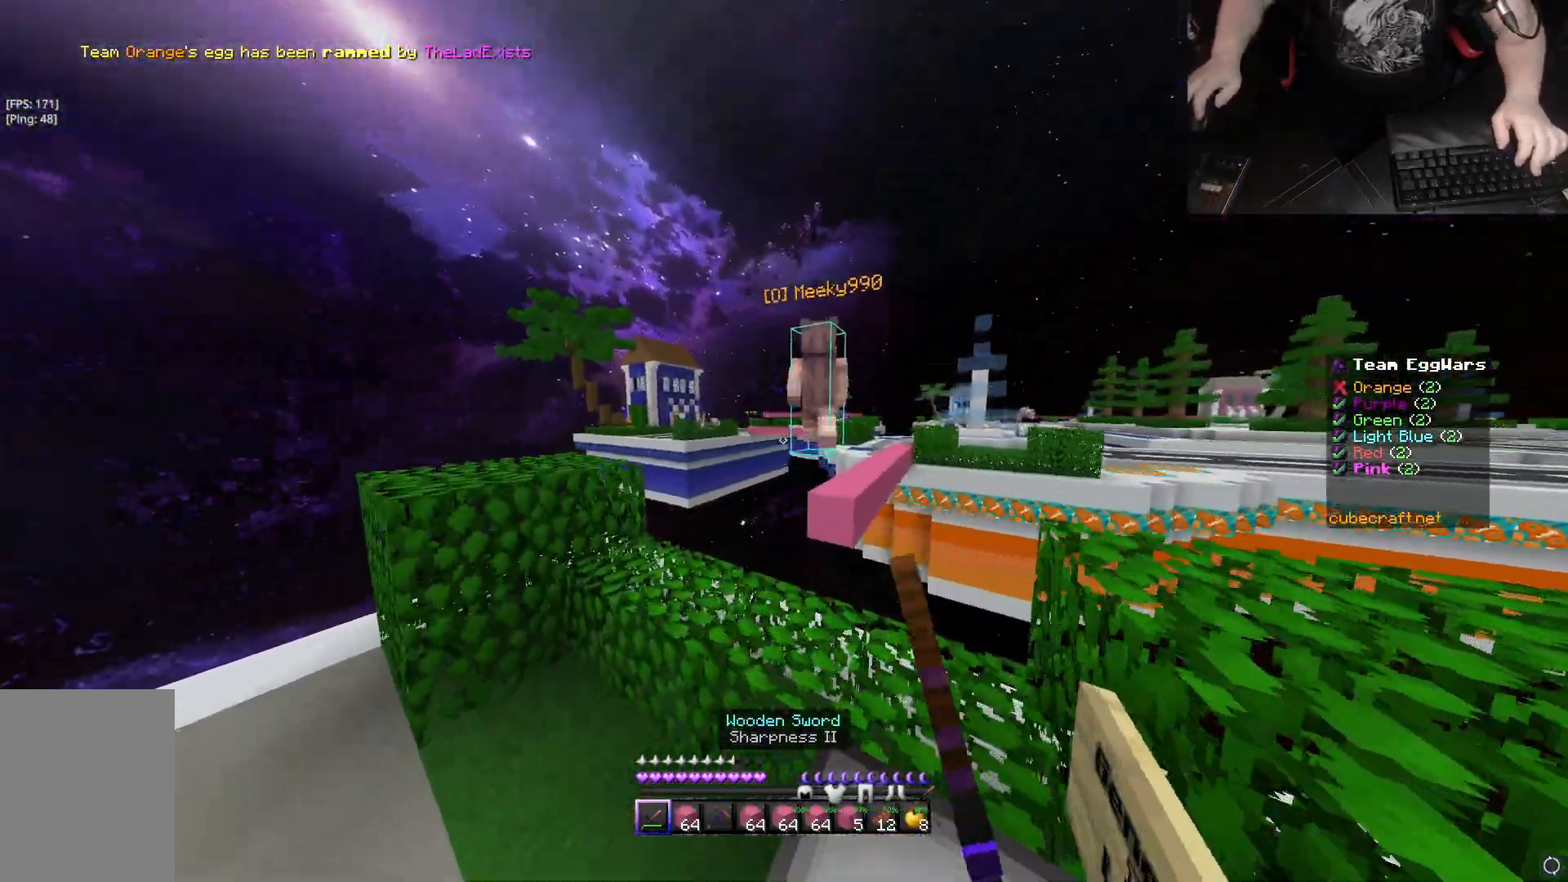
{"keys": [], "mouse": [], "events": [[83, "mouse_left", "down"], [183, "a", "down"], [200, "mouse_left", "up"], [417, "a", "up"], [417, "space", "down"], [483, "space", "up"], [500, "w", "up"]]}
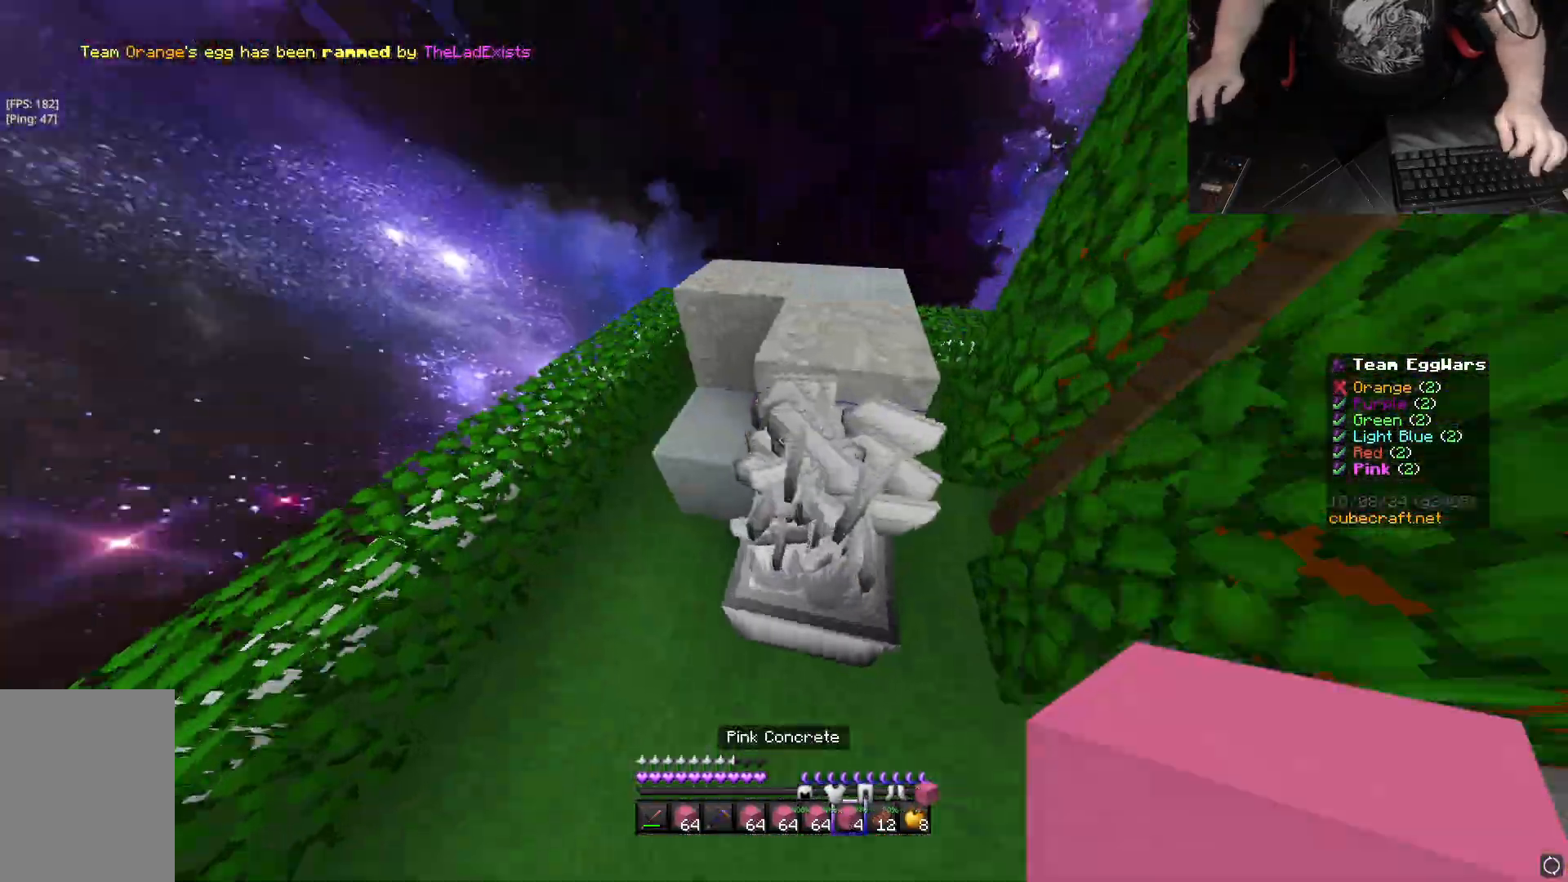
{"keys": ["w"], "mouse": [], "events": [[383, "w", "down"]]}
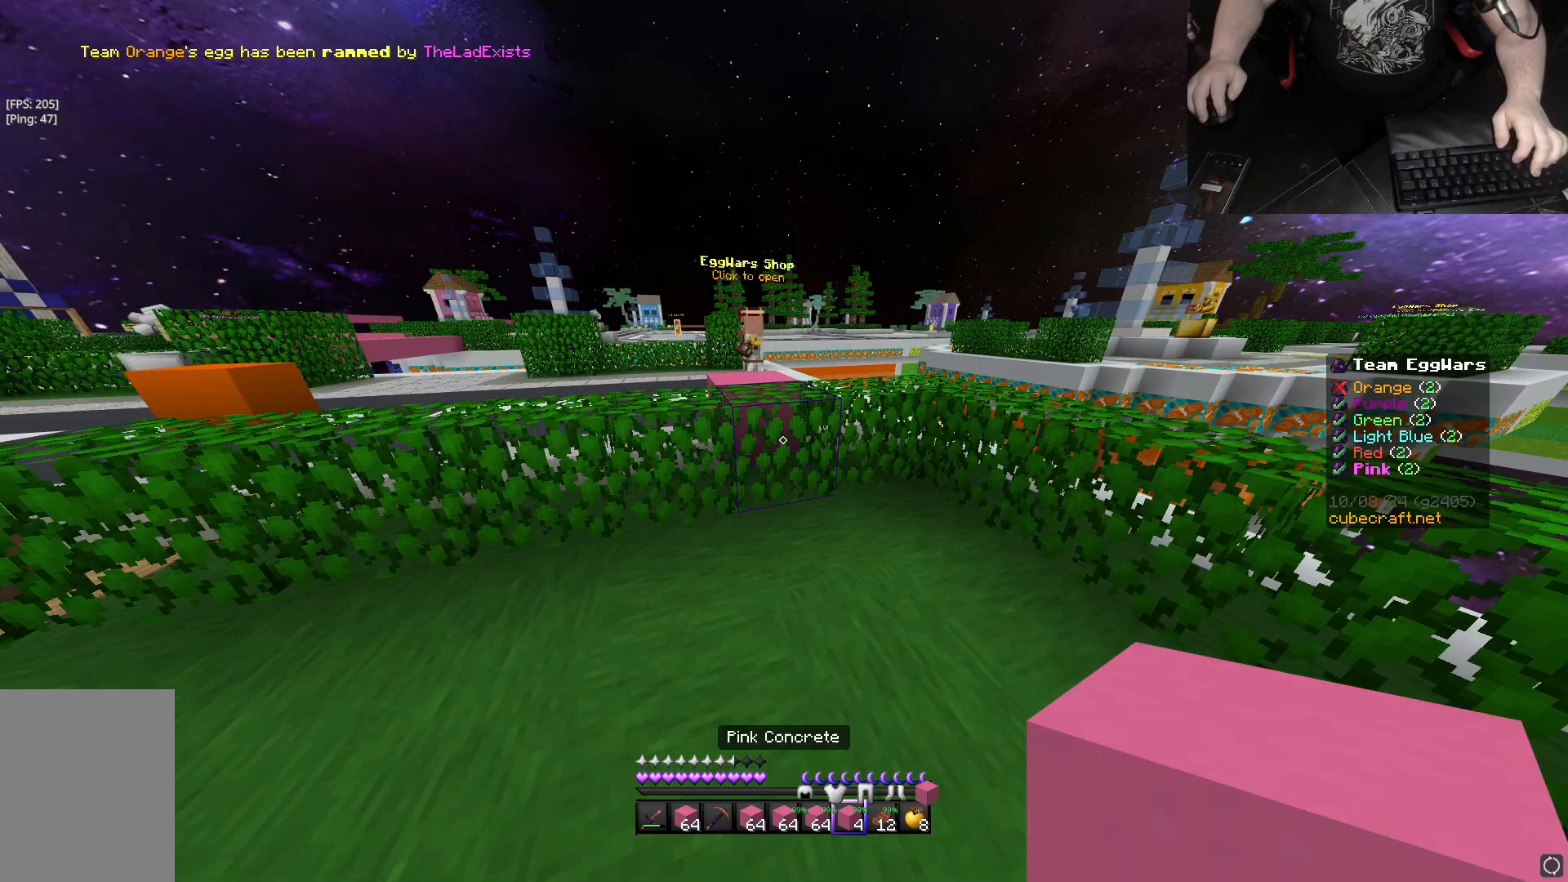
{"keys": ["w"], "mouse": [], "events": [[83, "space", "down"], [383, "space", "up"]]}